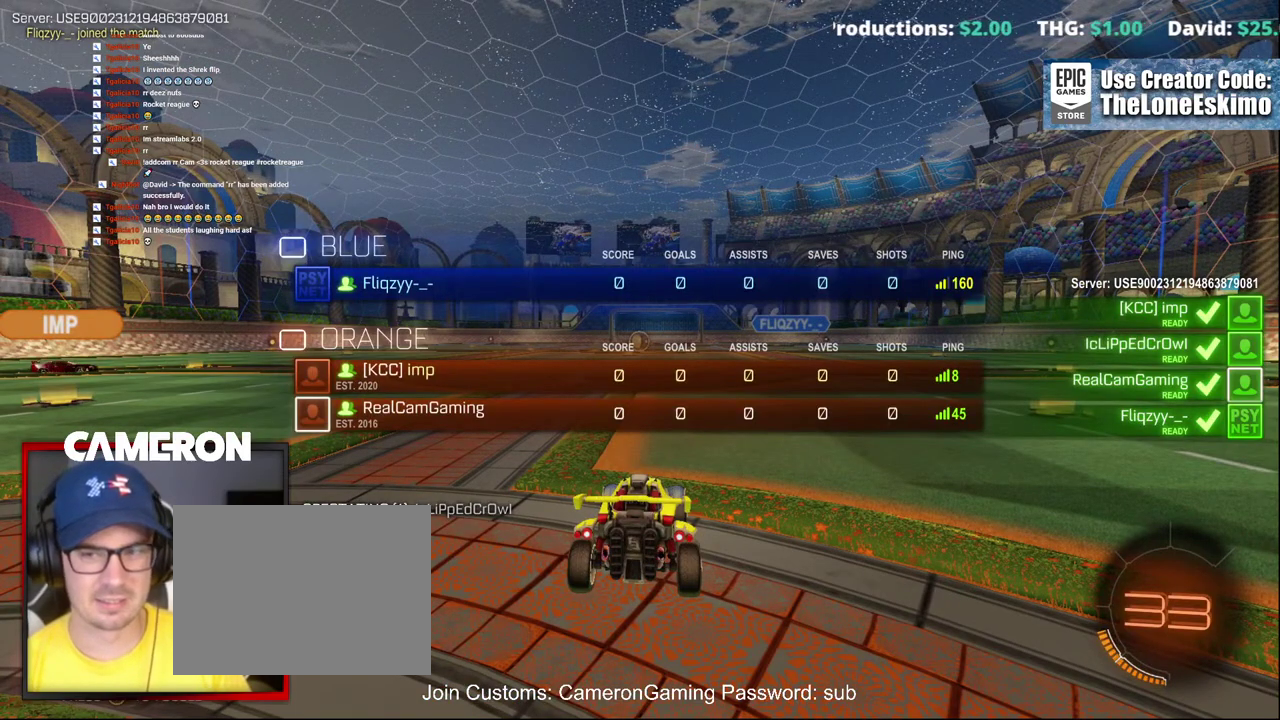
Gameplay with a controller (Xbox layout); each line is a JSON object with the inputs held at the frame after it. "events" lists button and stick changes between this image and that frame as [ms after this image, input, new state], when the widget could be followed in between. Not read: L1 R1.
{"buttons": [], "left_stick": "center", "right_stick": "left", "events": [[67, "right_stick", "down-left"], [150, "right_stick", "left"]]}
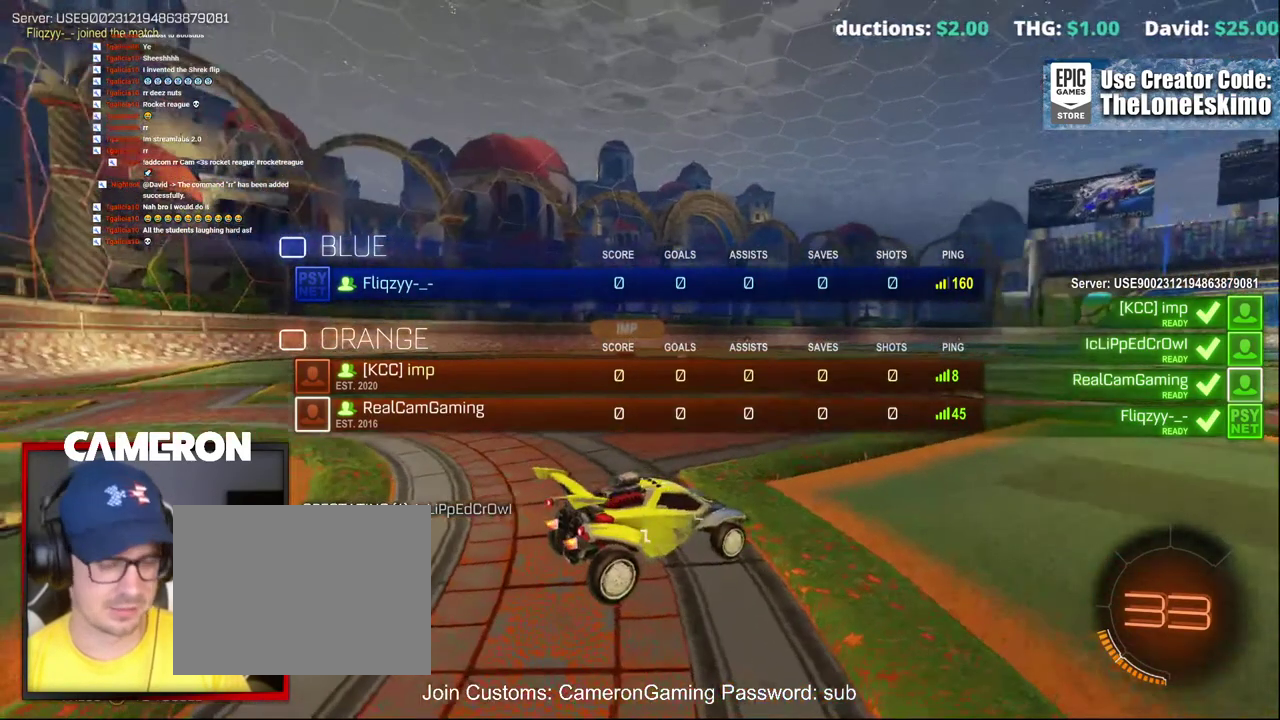
{"buttons": [], "left_stick": "center", "right_stick": "center", "events": [[433, "right_stick", "down-left"], [483, "right_stick", "center"]]}
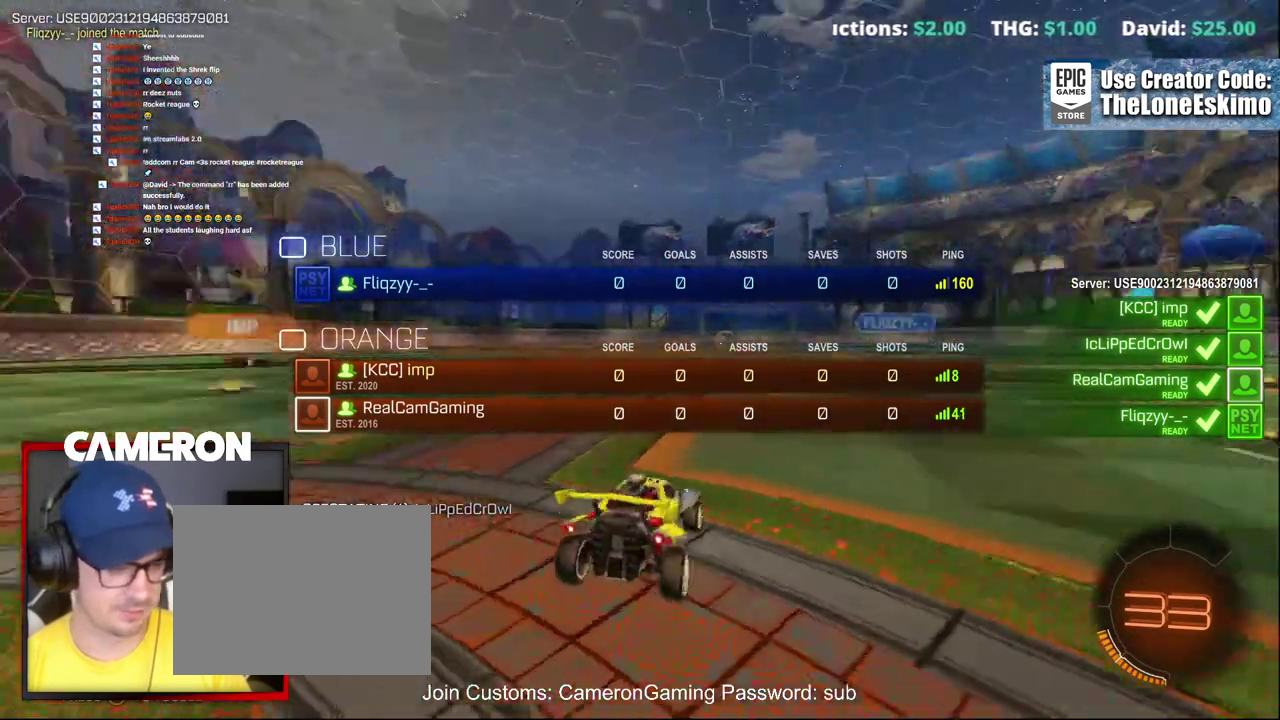
{"buttons": ["R2"], "left_stick": "center", "right_stick": "center", "events": [[383, "R2", "down"]]}
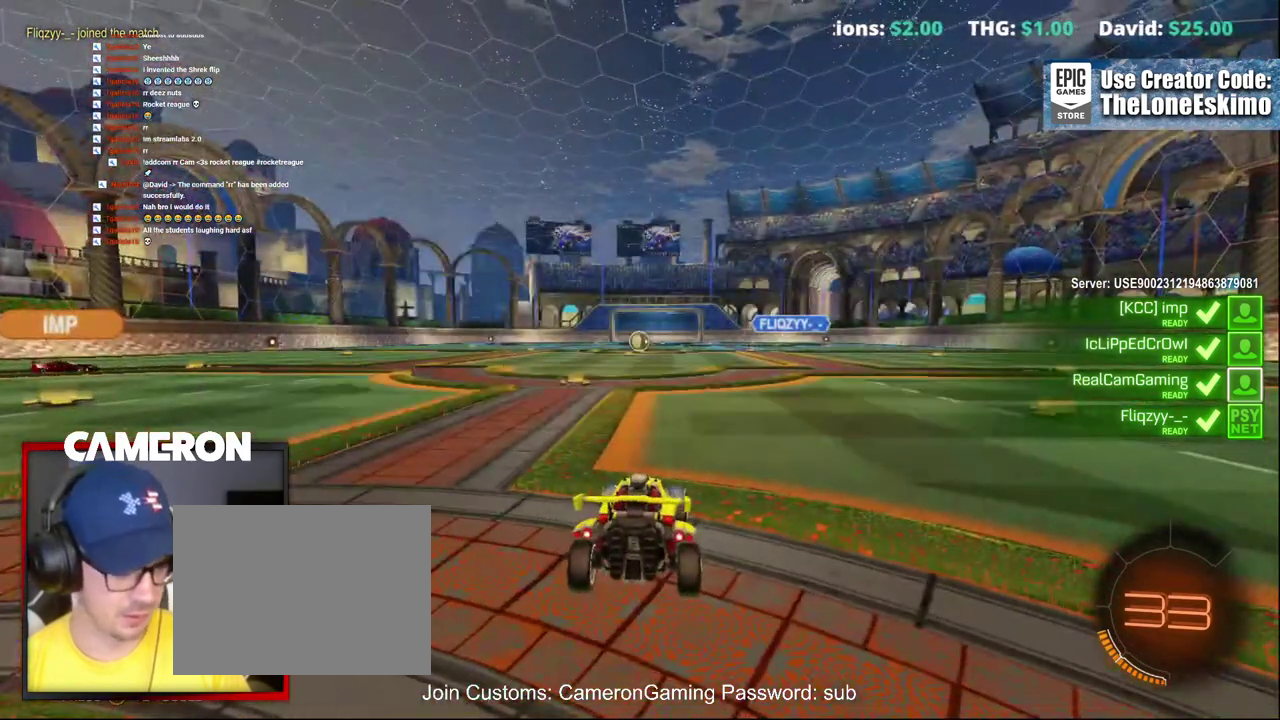
{"buttons": ["R2"], "left_stick": "center", "right_stick": "center", "events": []}
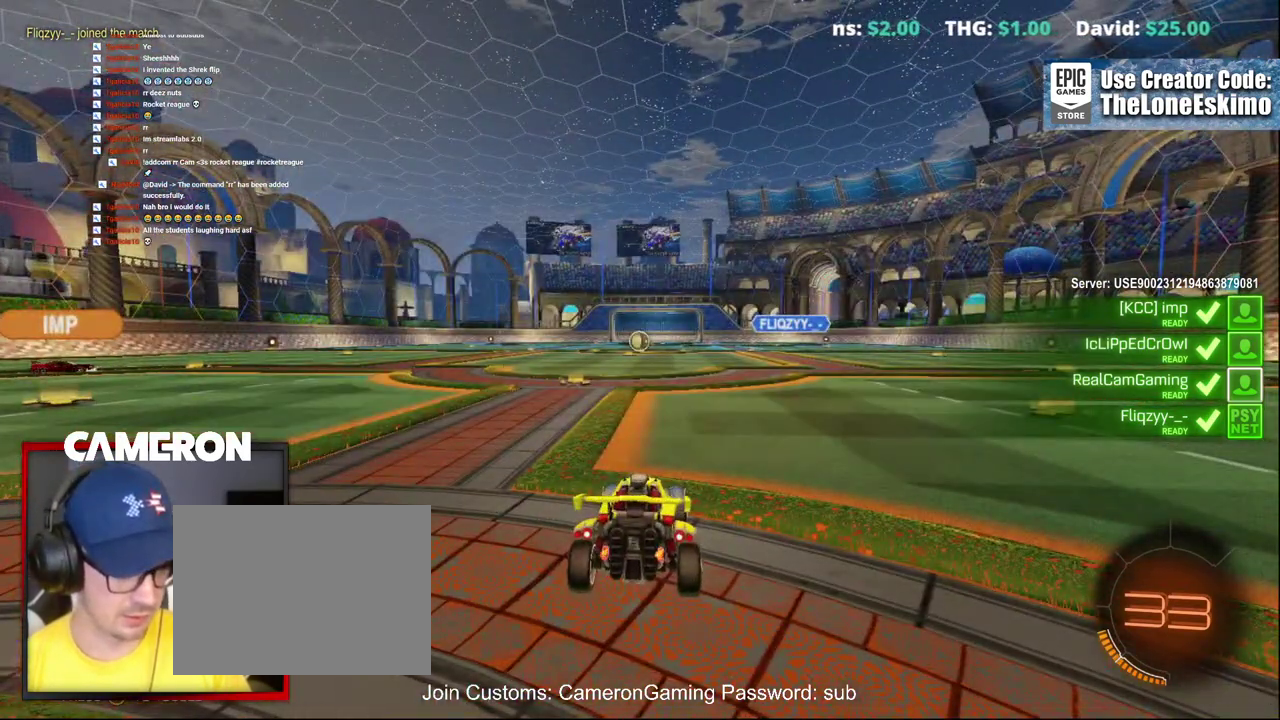
{"buttons": ["R2"], "left_stick": "center", "right_stick": "center", "events": []}
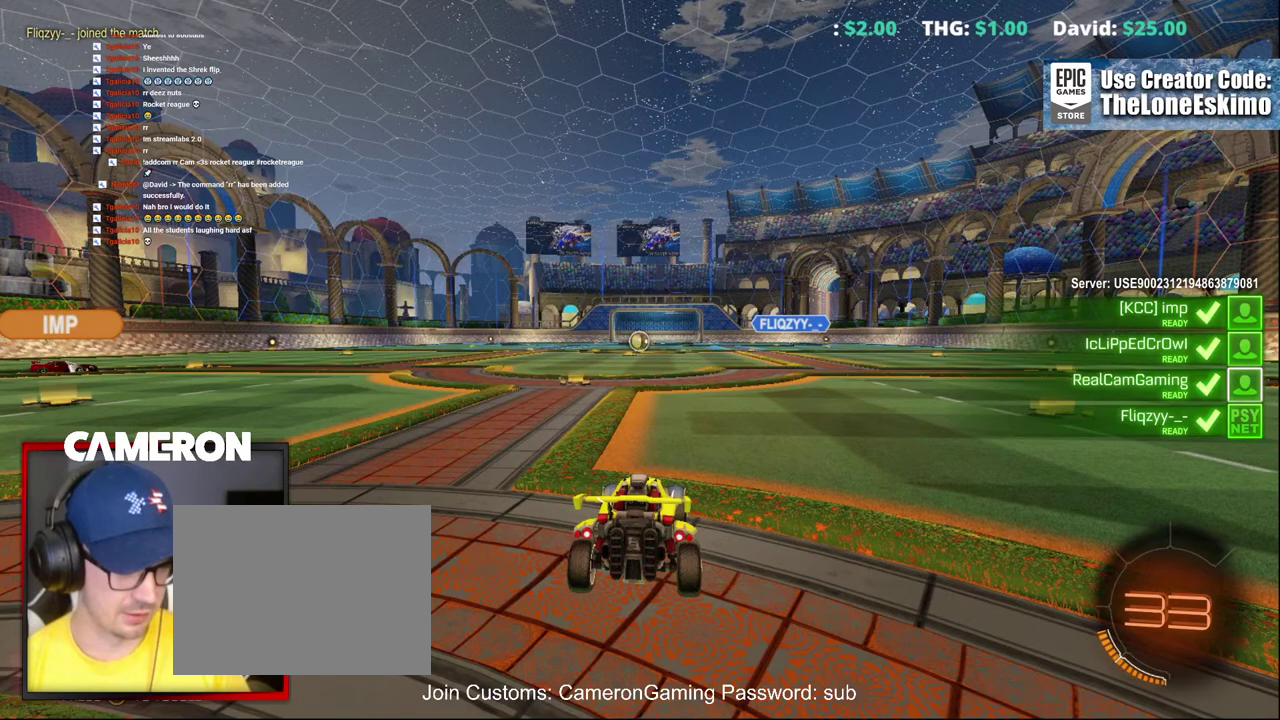
{"buttons": [], "left_stick": "center", "right_stick": "center", "events": [[33, "R2", "up"]]}